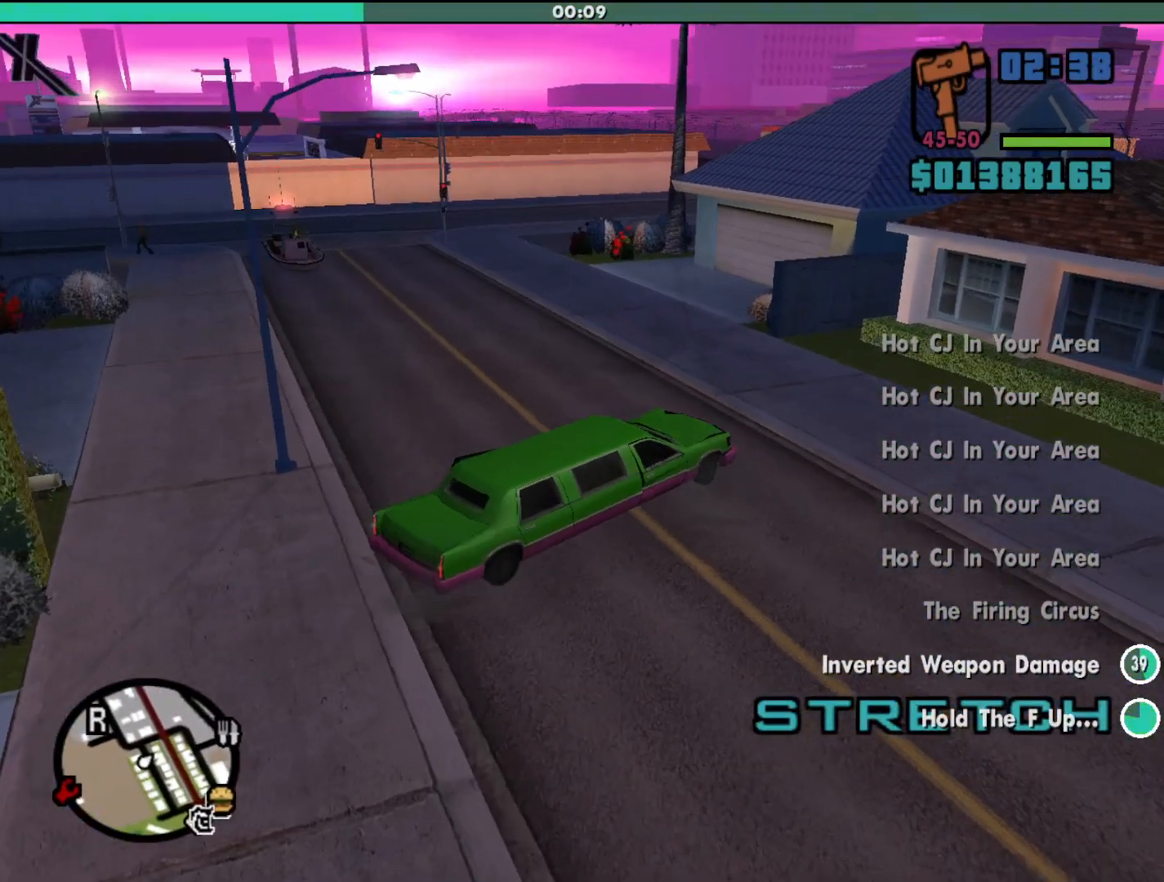
Gameplay with keyboard and mouse; each line is a JSON object with the keys and mouse buttons held at the frame after it. "events" lists presses ("down") and releases ("up") of "a", "alt", "c", "d", "down", "e", "escape", "f", "g", "h", "left", "q", "right", "s", "shift", "space", "tab", "up", "v", "w", "mouse_left", "mouse_middle", "mouse_right", "mouse_wheel_up" and "mouse_wheel_down" between this image and that frame as [ms after this image, input, new state], when the widget could be followed in between. "mouse_left", "mouse_middle", "mouse_right", "mouse_wheel_up", "mouse_wheel_down" = the "left", "middle", "right", "wheel_up", "wheel_down" buttons of the "mouse" list. No other keys are recorded. Mouse movement is not recorded.
{"keys": ["a", "w"], "mouse": [], "events": []}
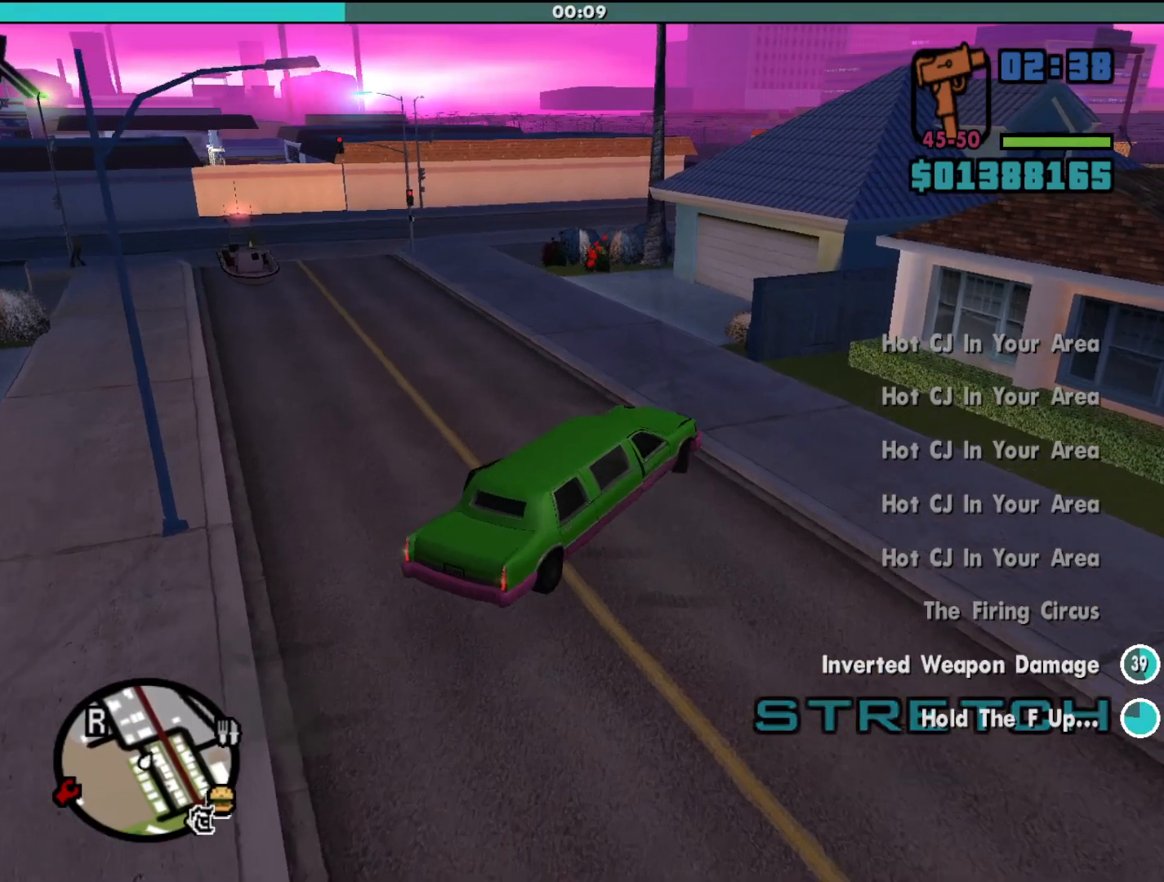
{"keys": ["w"], "mouse": [], "events": [[367, "a", "up"]]}
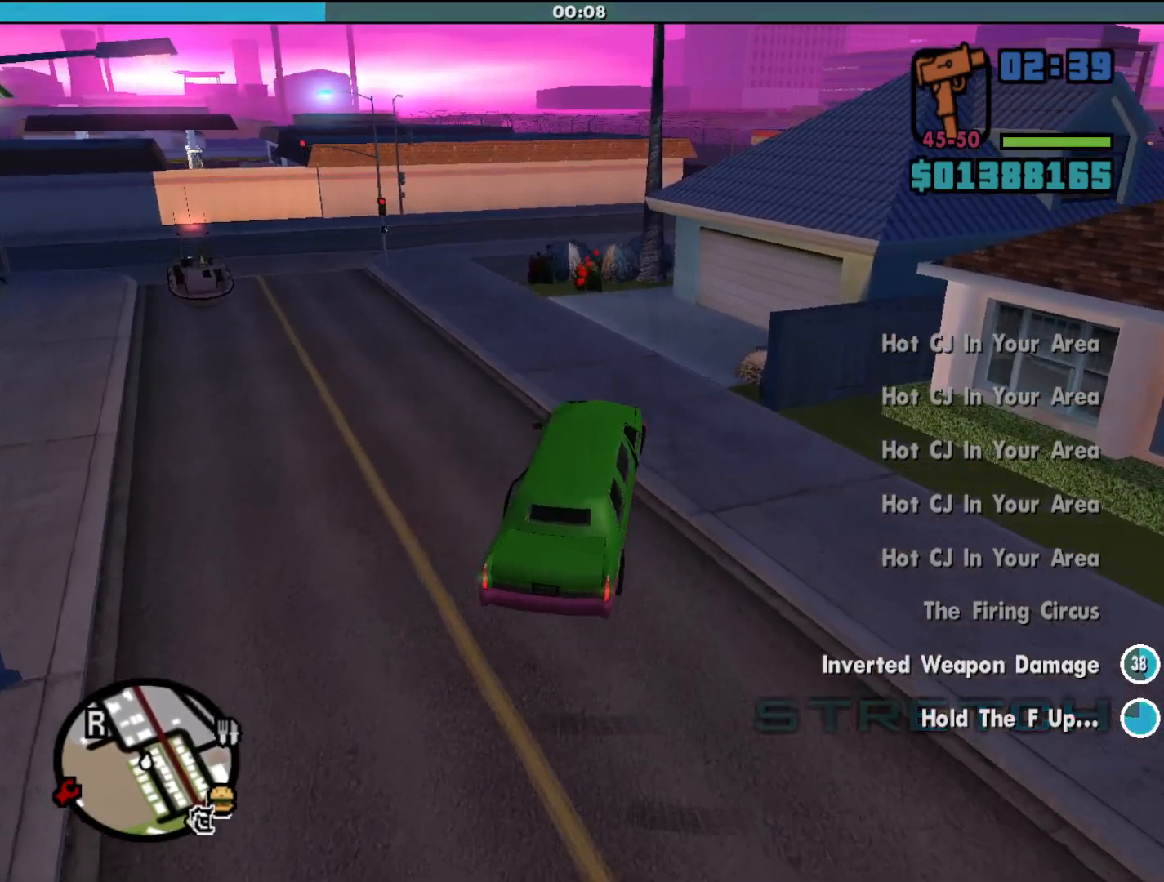
{"keys": ["w"], "mouse": [], "events": [[133, "a", "down"], [400, "a", "up"]]}
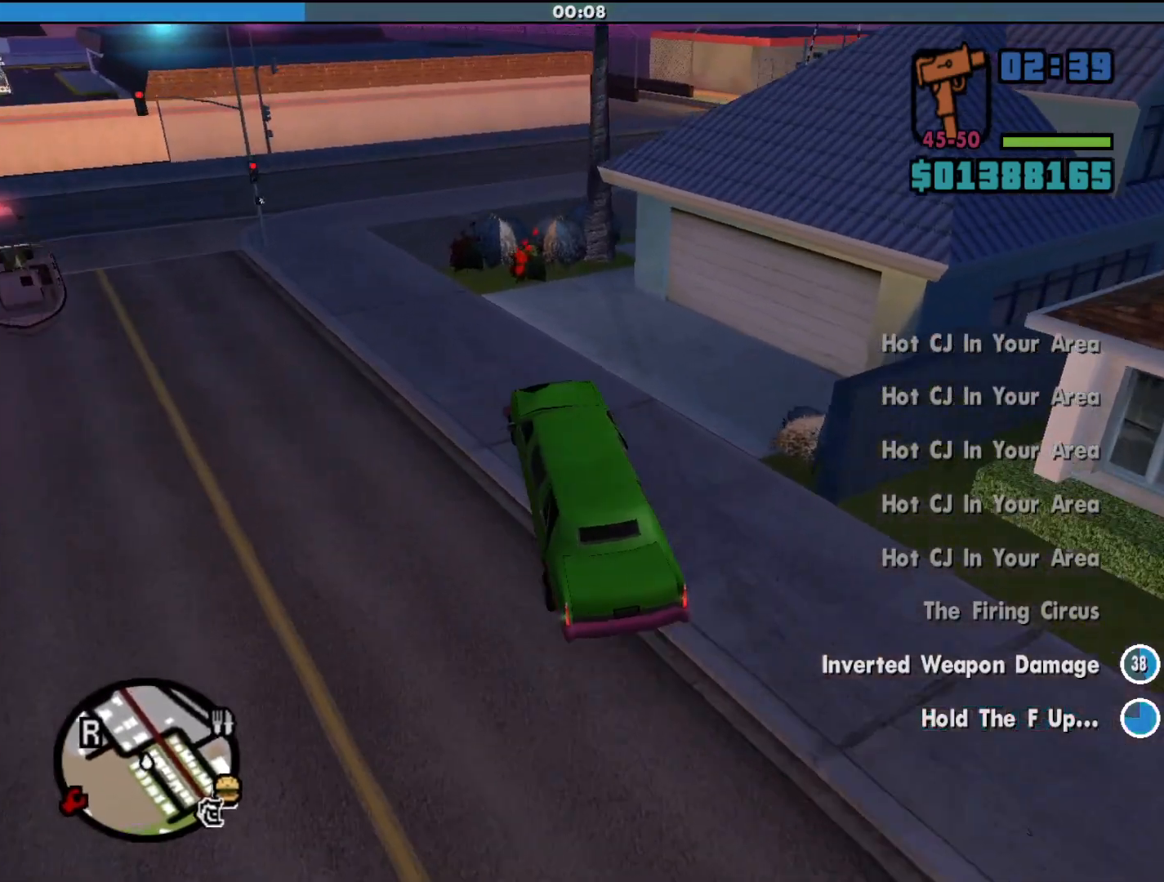
{"keys": ["w"], "mouse": [], "events": []}
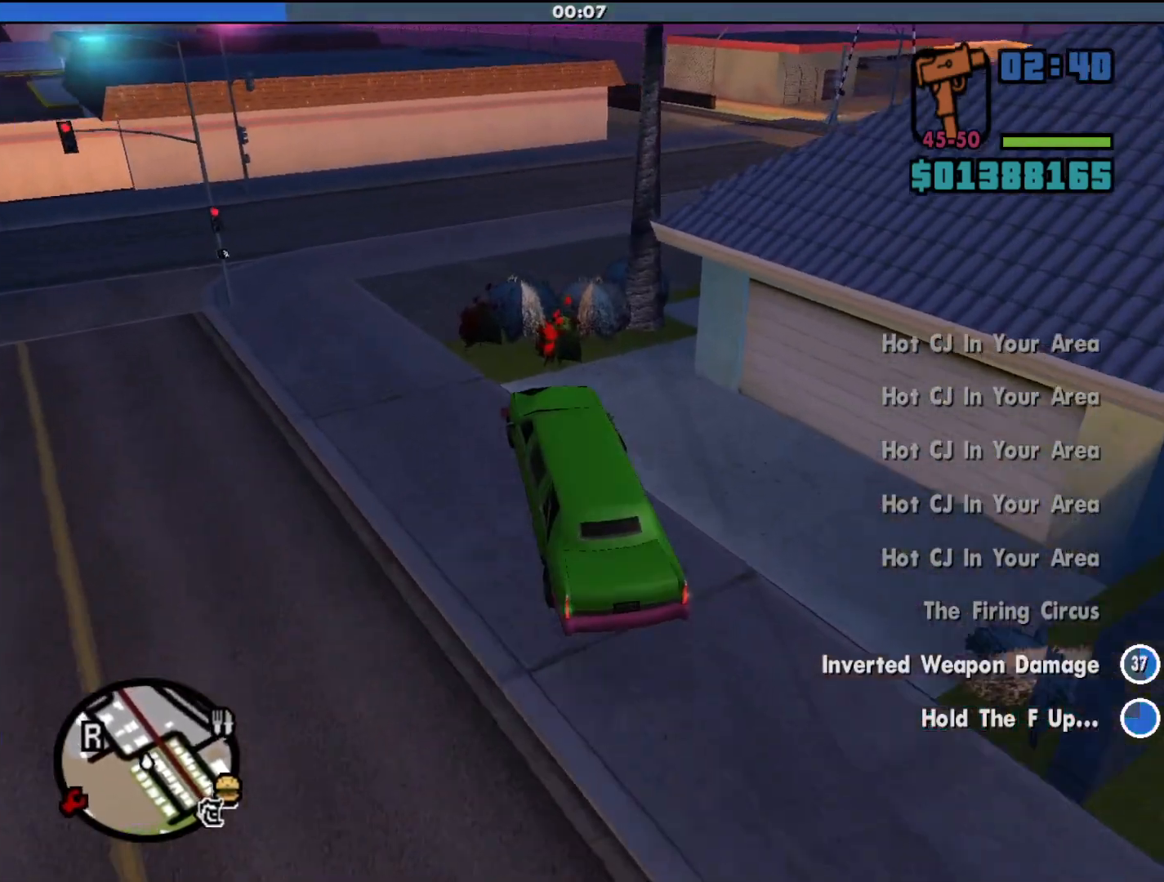
{"keys": ["d", "w"], "mouse": [], "events": [[200, "d", "down"]]}
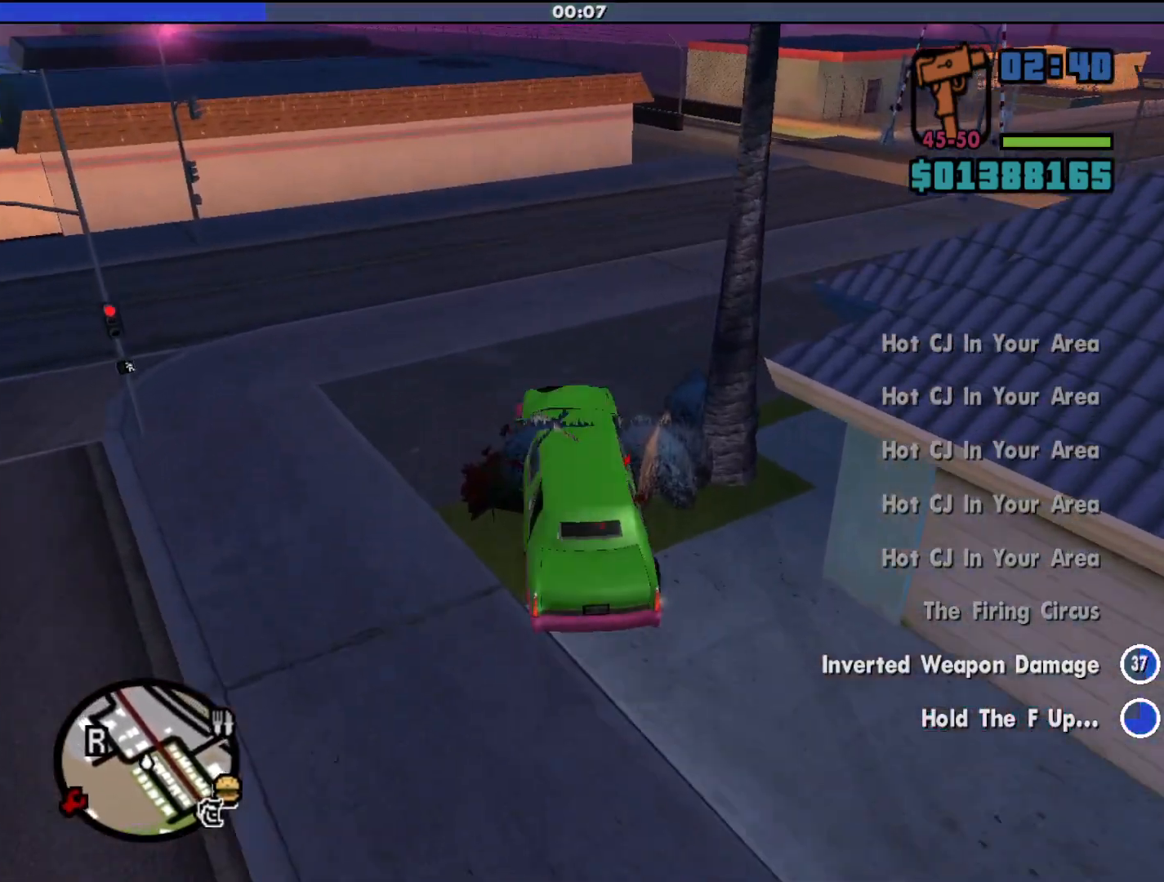
{"keys": ["d", "w"], "mouse": [], "events": []}
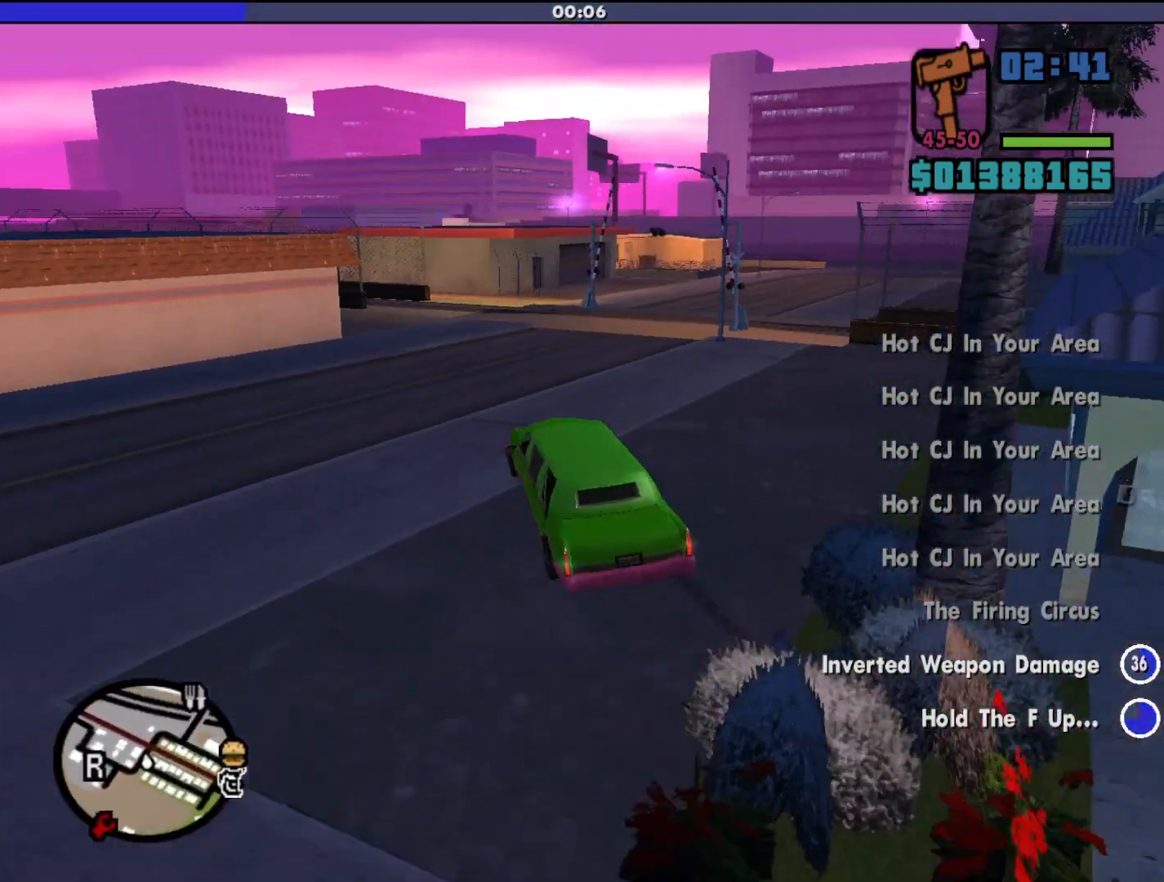
{"keys": ["w"], "mouse": [], "events": [[200, "d", "up"]]}
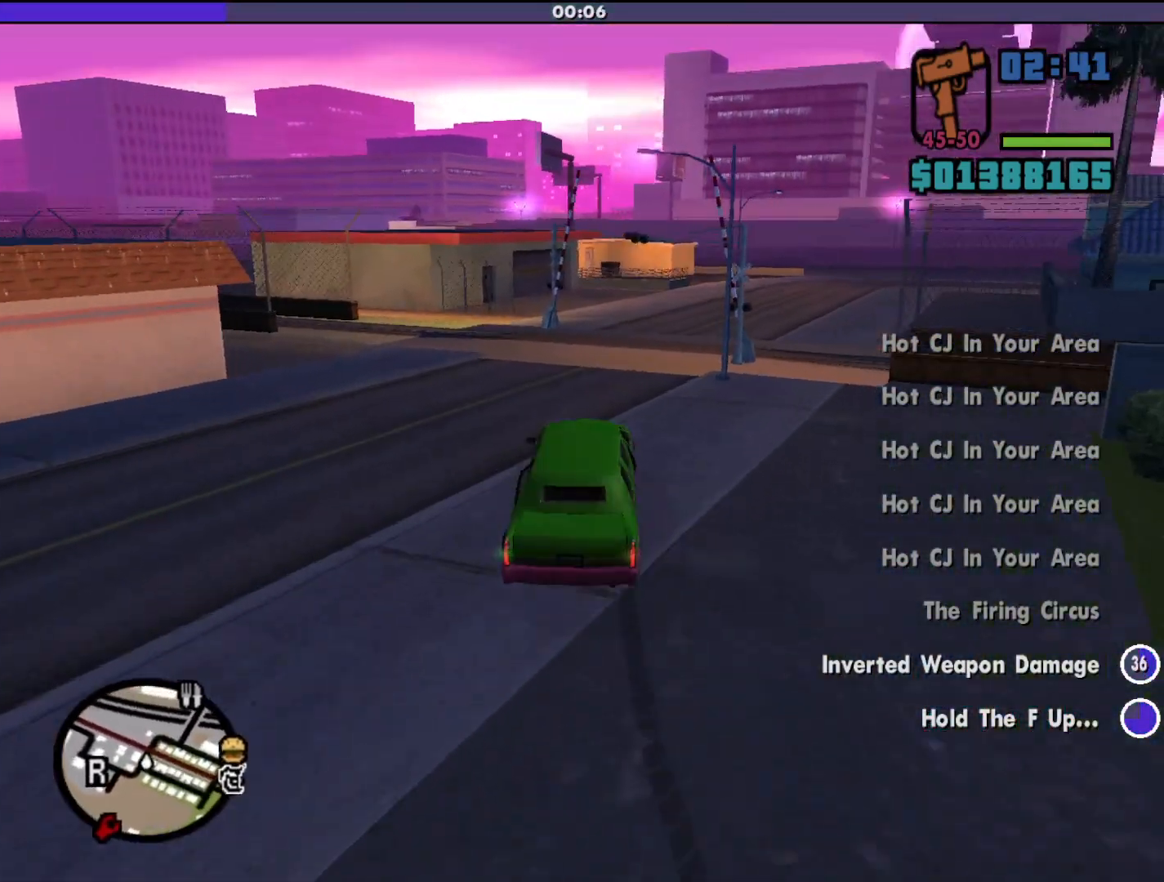
{"keys": ["d", "w"], "mouse": [], "events": [[267, "d", "down"]]}
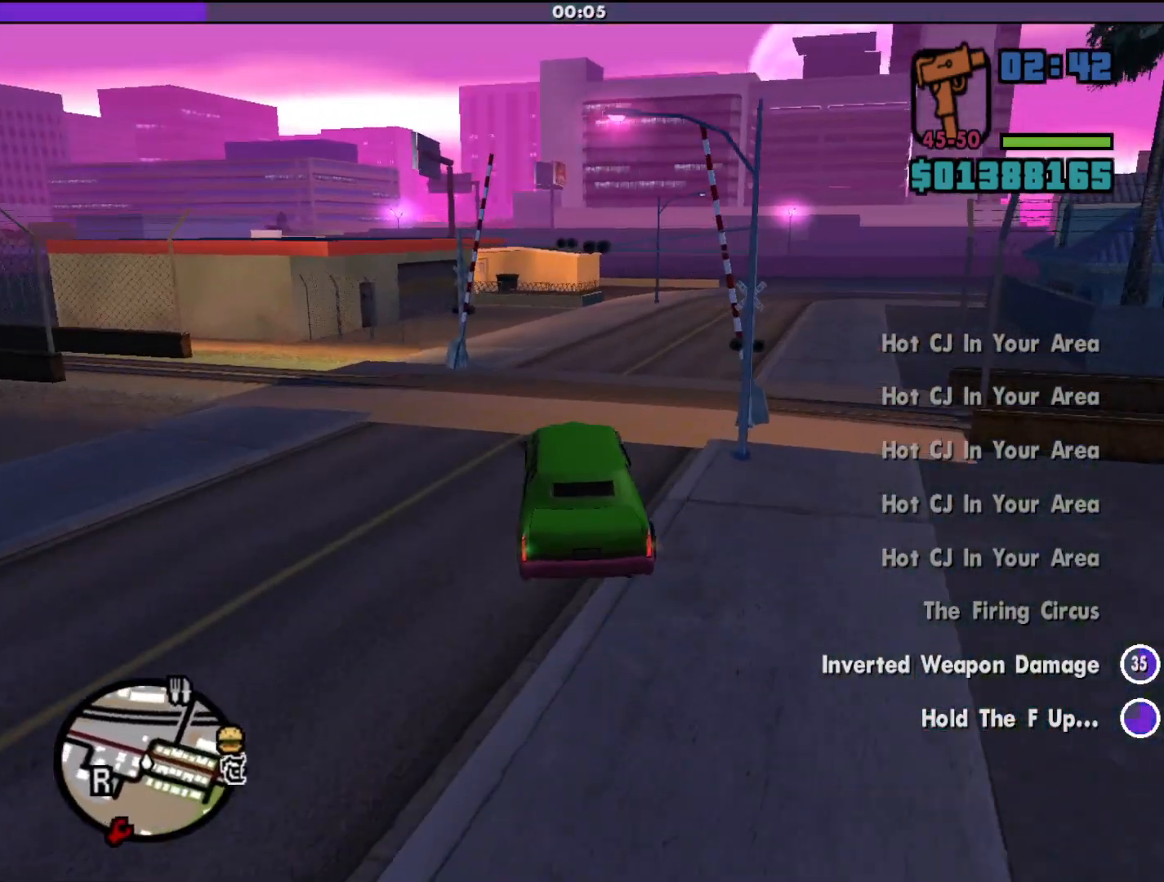
{"keys": ["w"], "mouse": [], "events": [[300, "d", "up"]]}
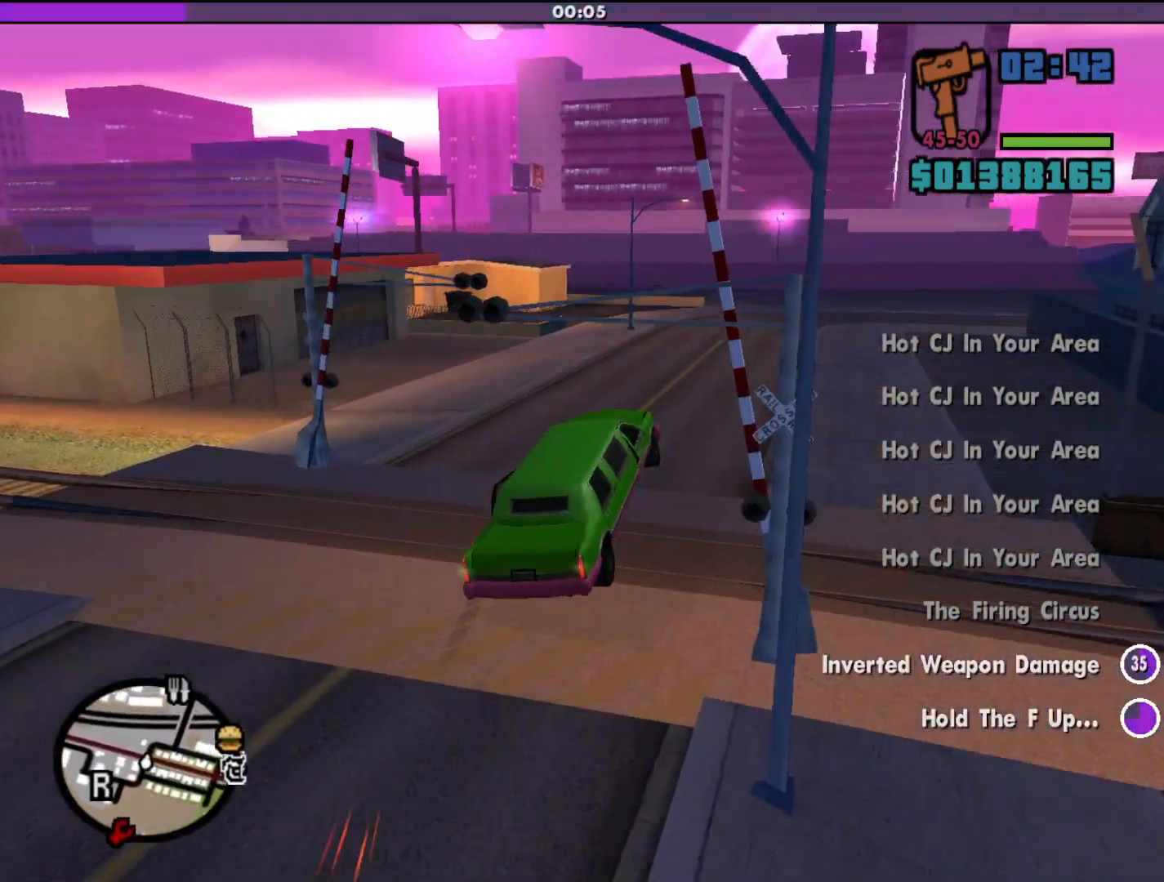
{"keys": ["d", "w"], "mouse": [], "events": [[267, "d", "down"]]}
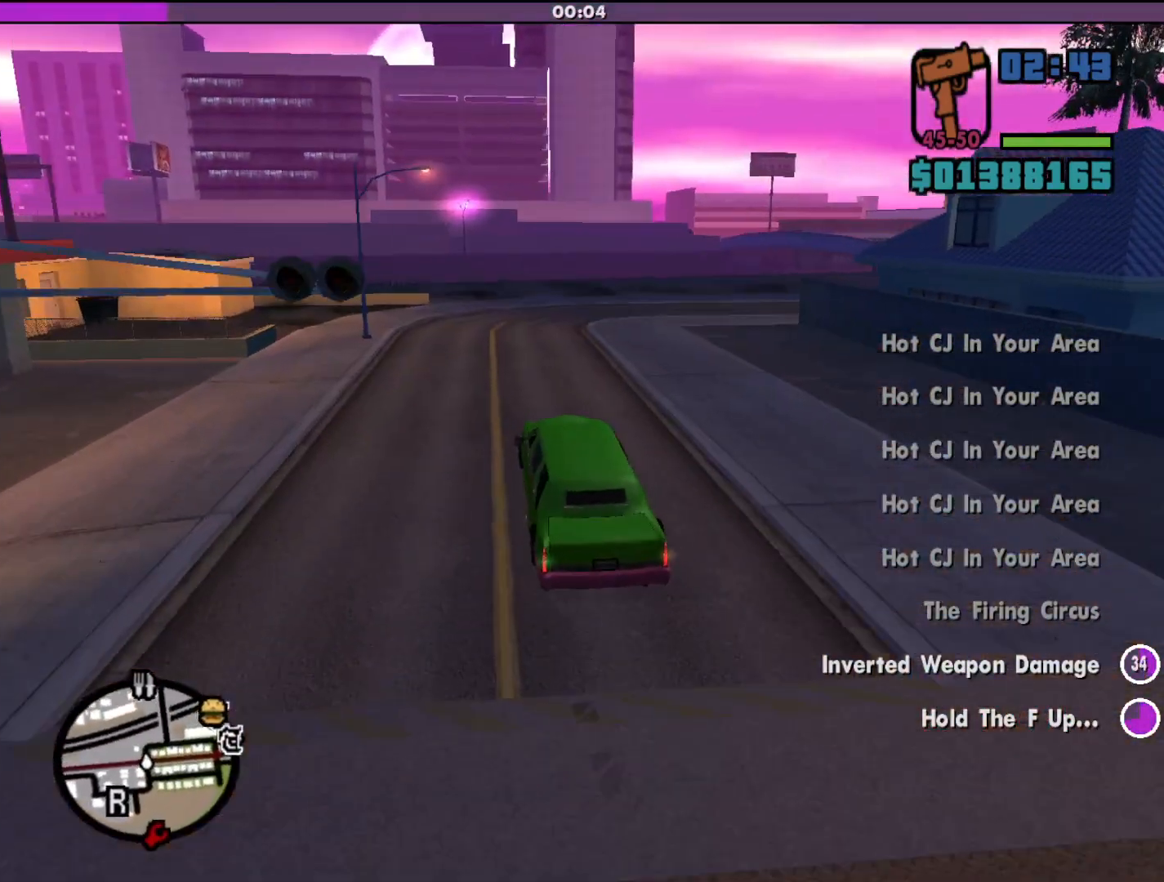
{"keys": ["d", "w"], "mouse": [], "events": [[167, "d", "up"], [367, "d", "down"]]}
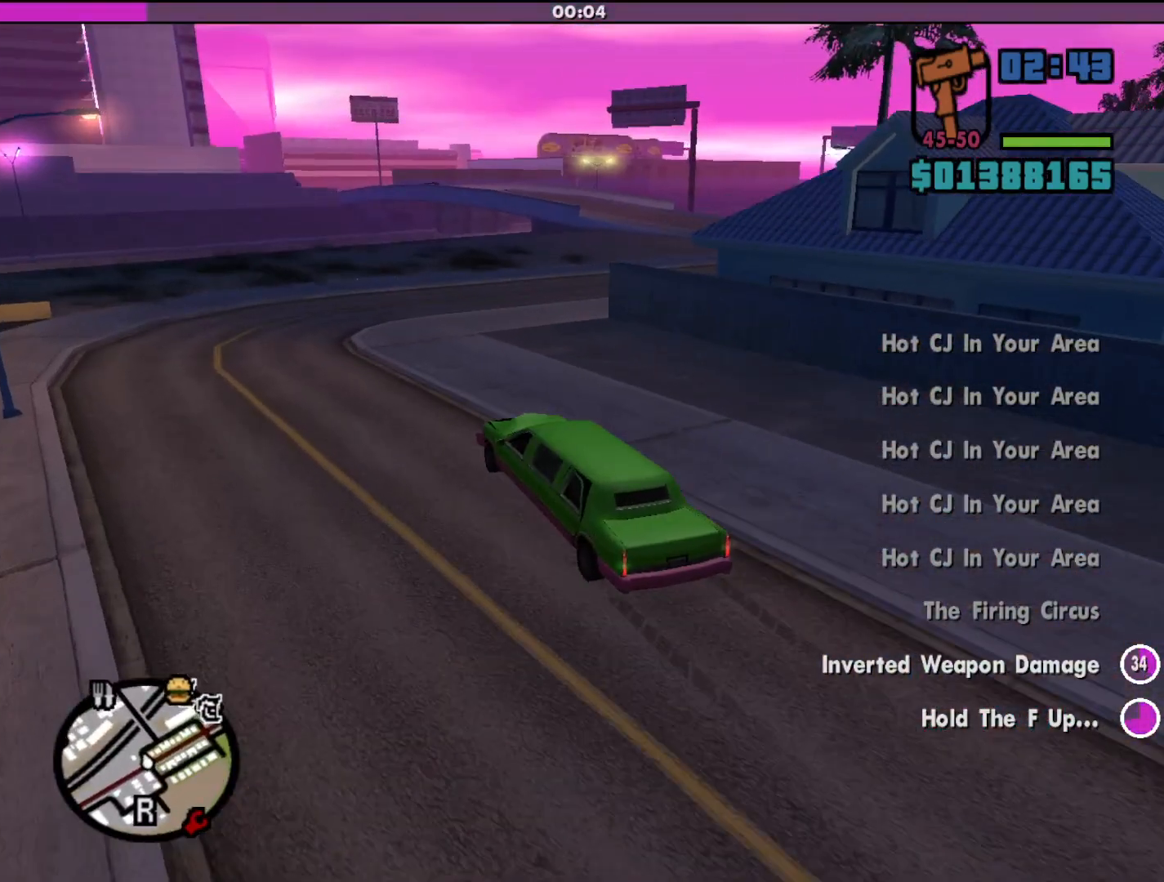
{"keys": ["d", "w"], "mouse": [], "events": []}
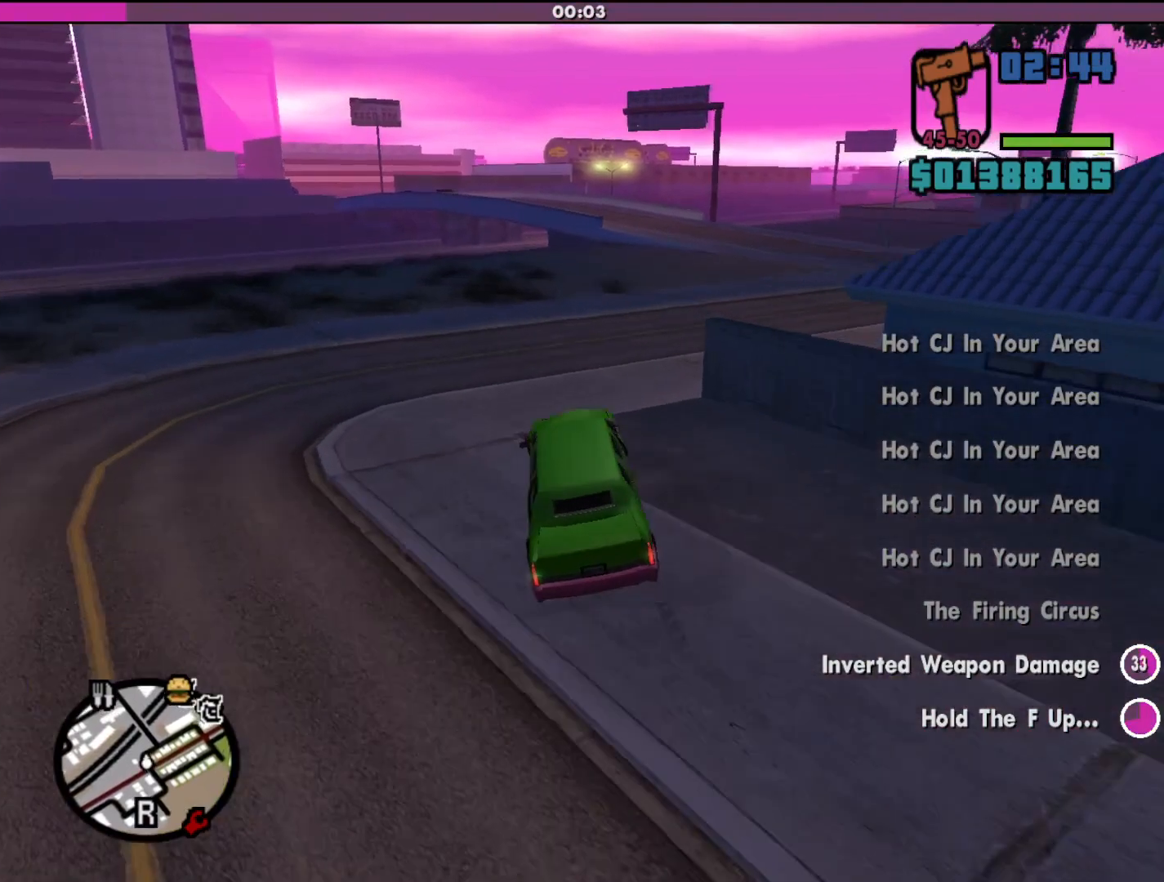
{"keys": ["d", "w"], "mouse": [], "events": [[200, "d", "up"], [300, "d", "down"]]}
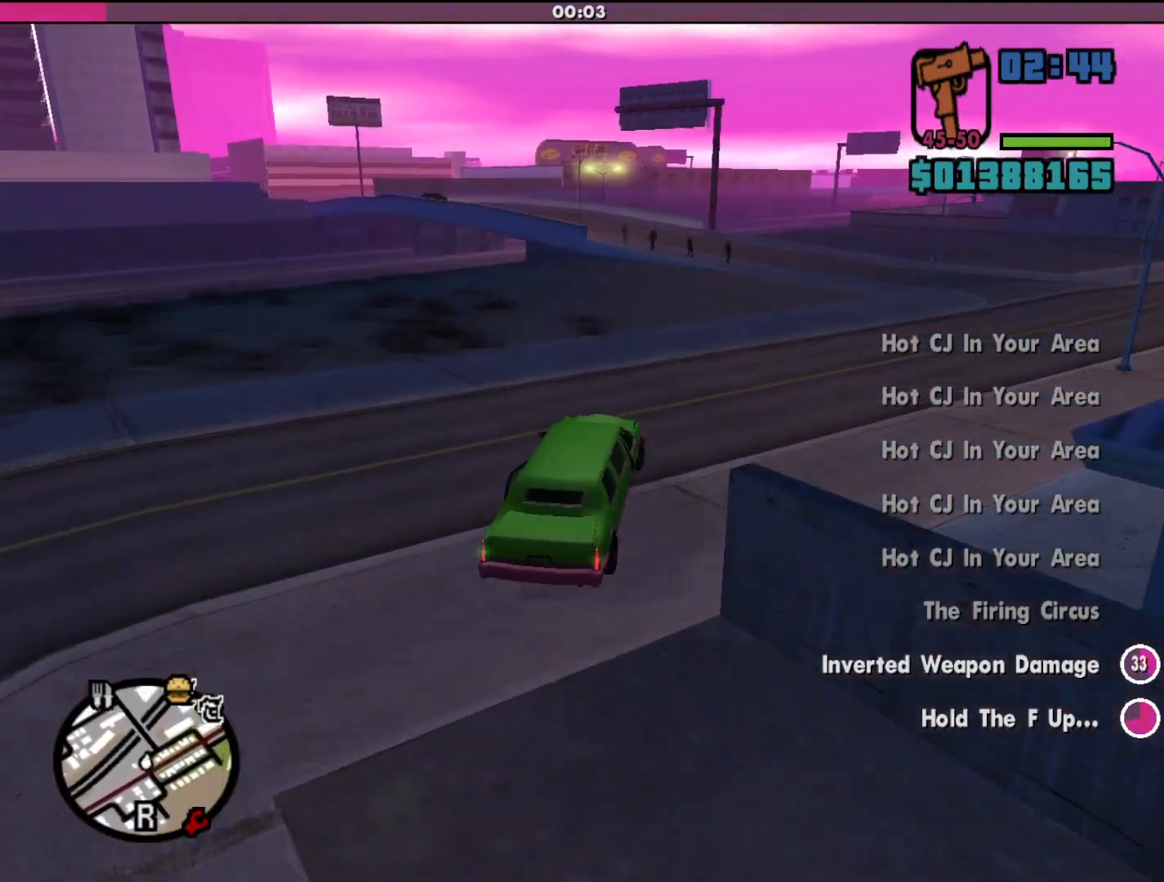
{"keys": ["w"], "mouse": [], "events": [[467, "d", "up"]]}
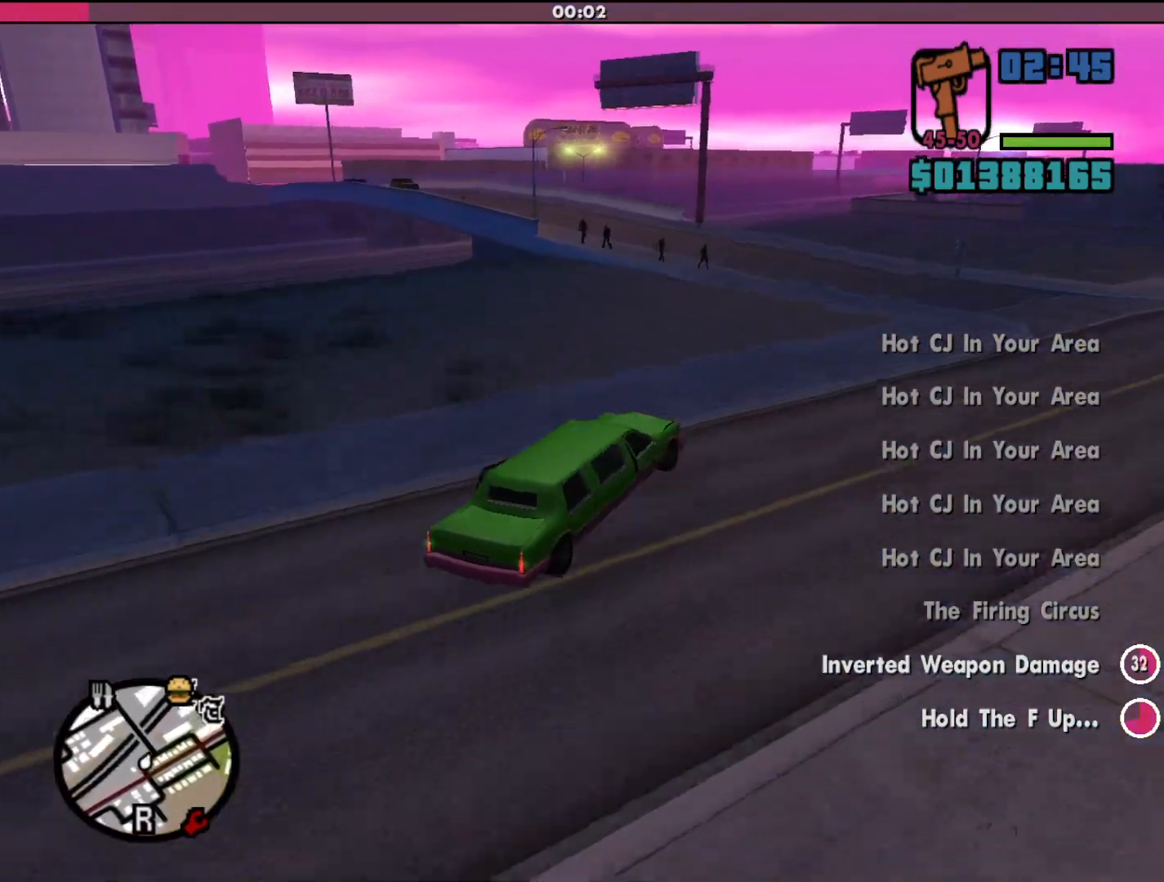
{"keys": ["a", "w"], "mouse": [], "events": [[167, "a", "down"]]}
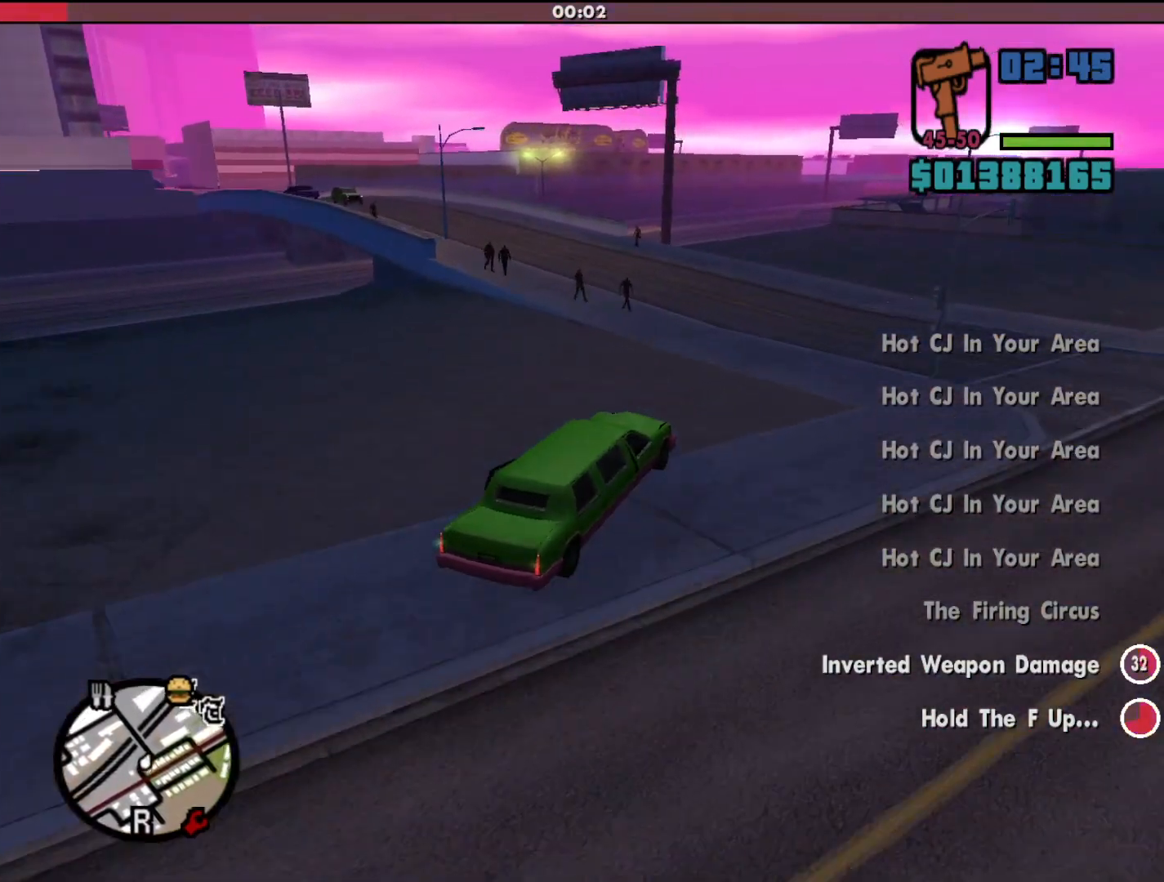
{"keys": ["a", "w"], "mouse": [], "events": [[233, "a", "up"], [367, "a", "down"]]}
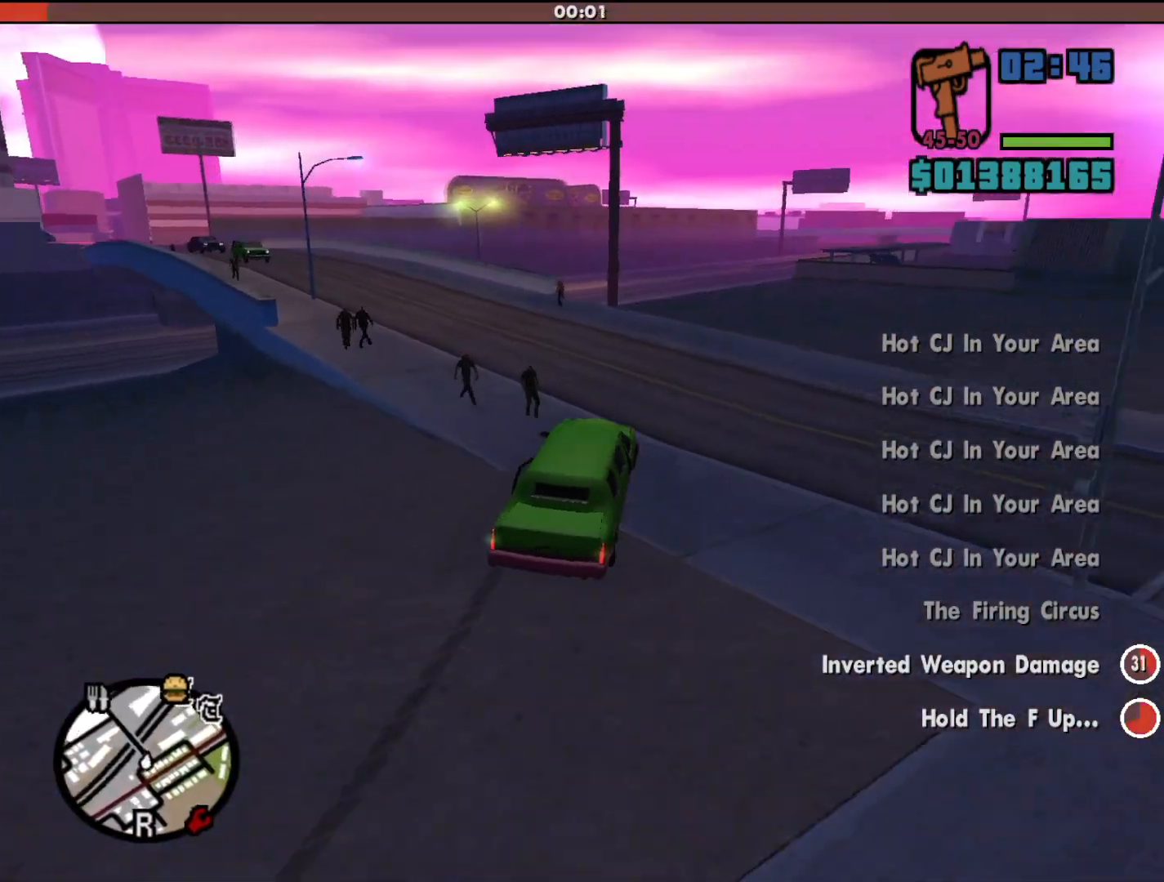
{"keys": ["a", "w"], "mouse": [], "events": []}
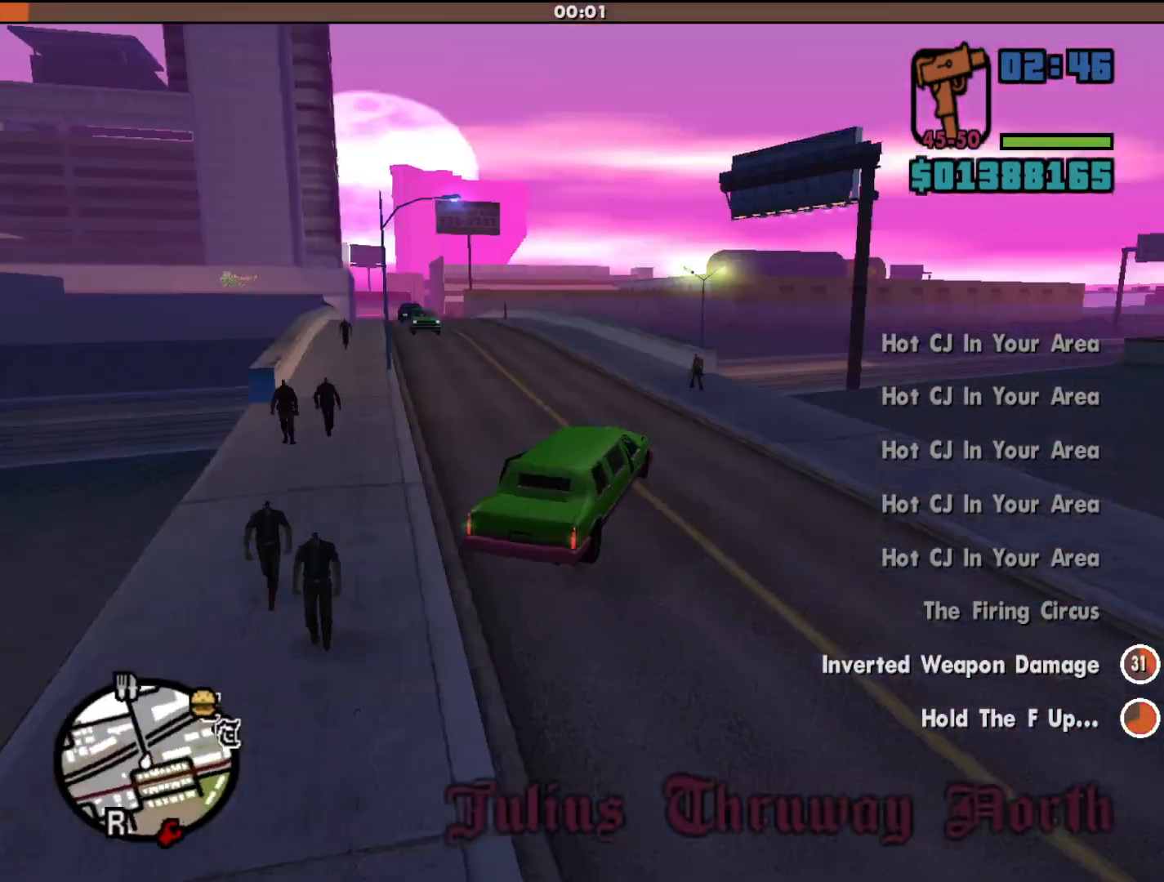
{"keys": ["a", "w"], "mouse": [], "events": []}
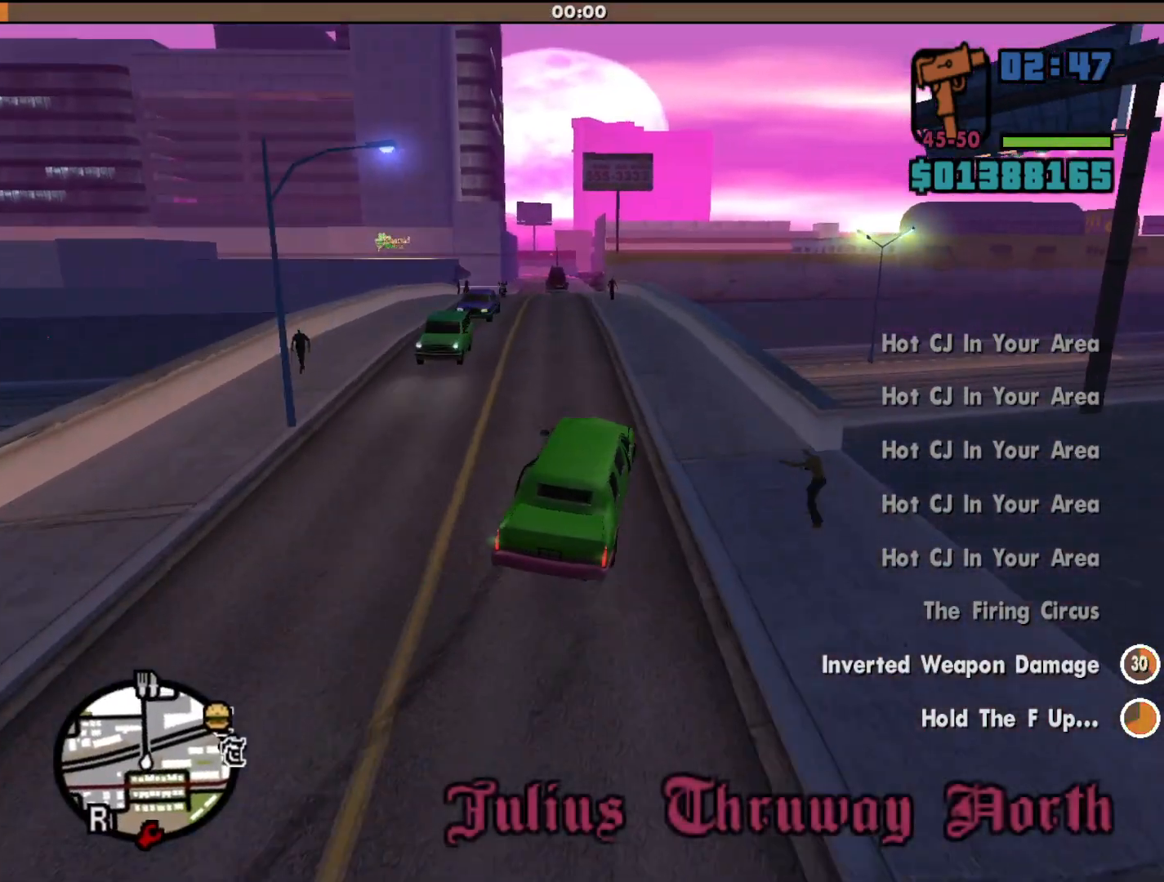
{"keys": ["a", "w"], "mouse": [], "events": [[167, "a", "up"], [300, "d", "down"], [400, "d", "up"], [500, "a", "down"]]}
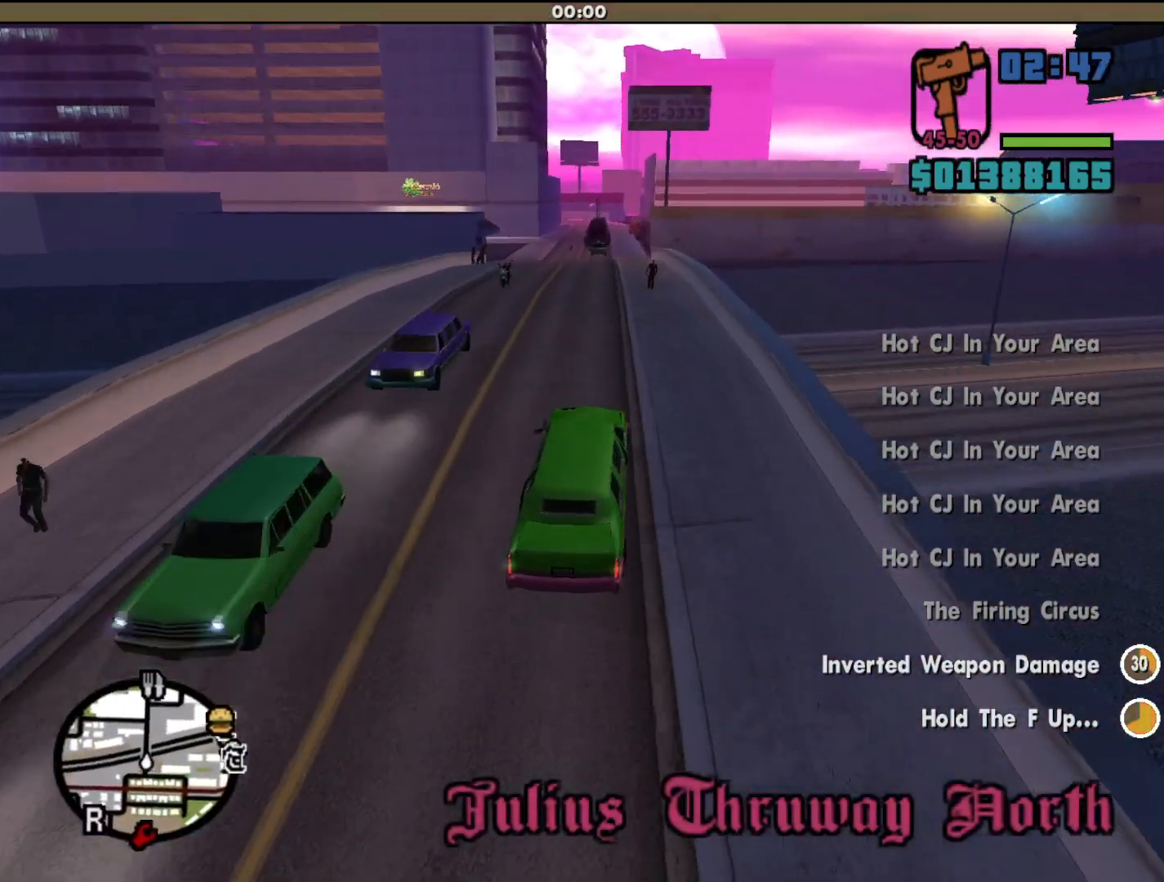
{"keys": ["w"], "mouse": [], "events": [[267, "a", "up"]]}
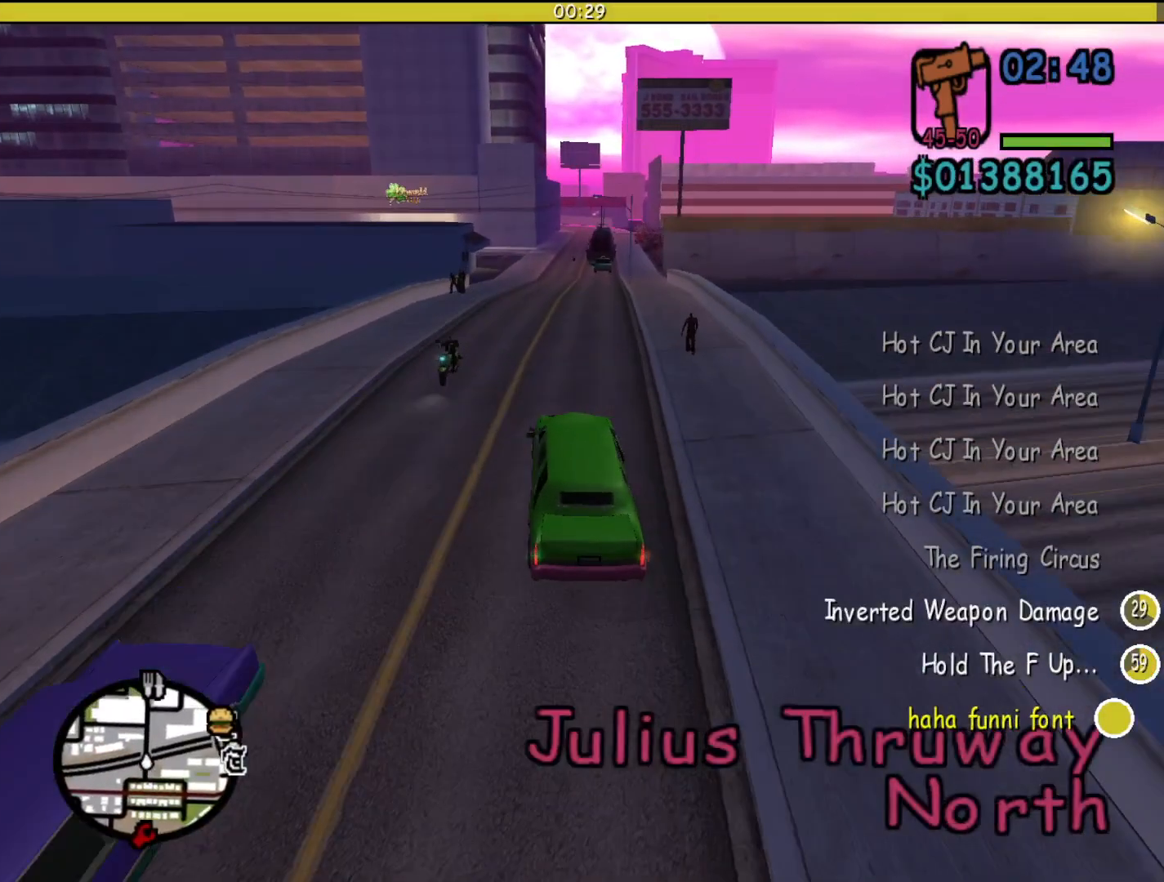
{"keys": ["w"], "mouse": [], "events": [[167, "d", "down"], [200, "d", "up"]]}
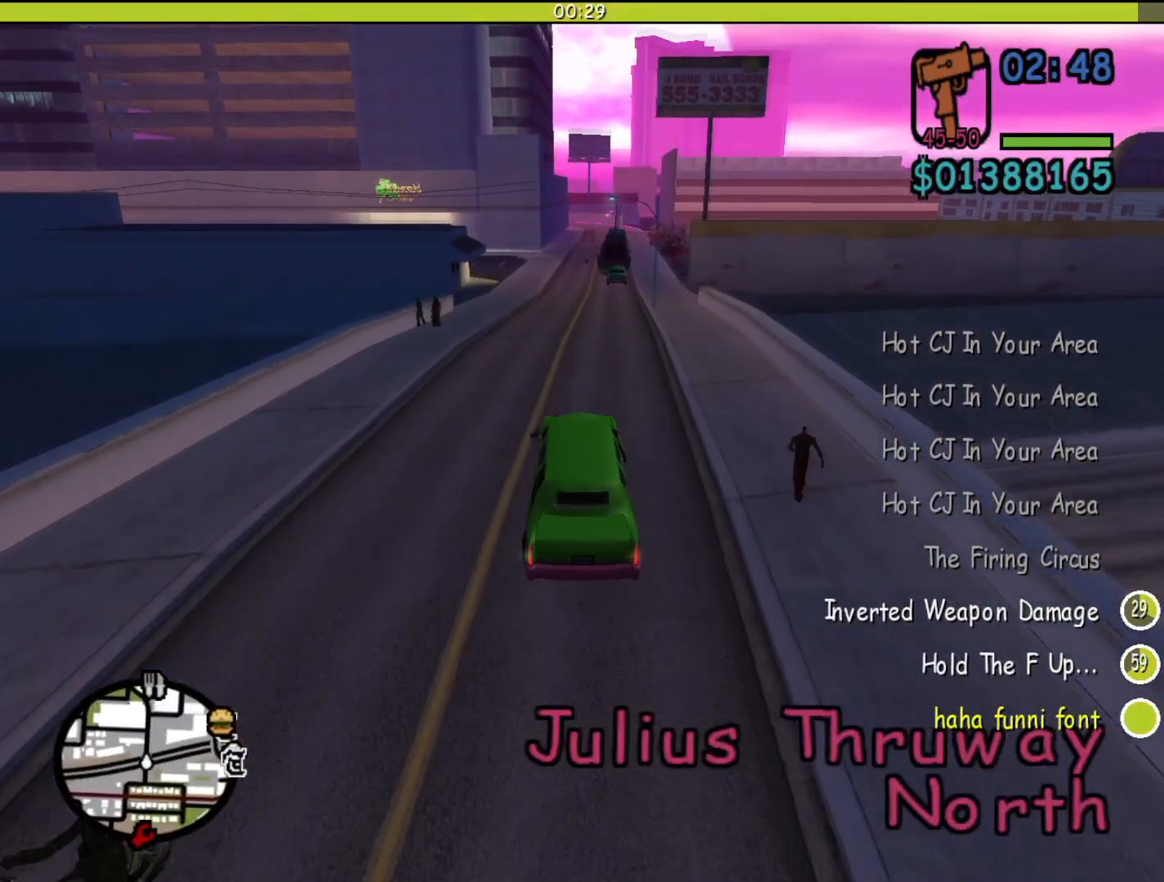
{"keys": ["w"], "mouse": [], "events": [[300, "d", "down"], [367, "d", "up"]]}
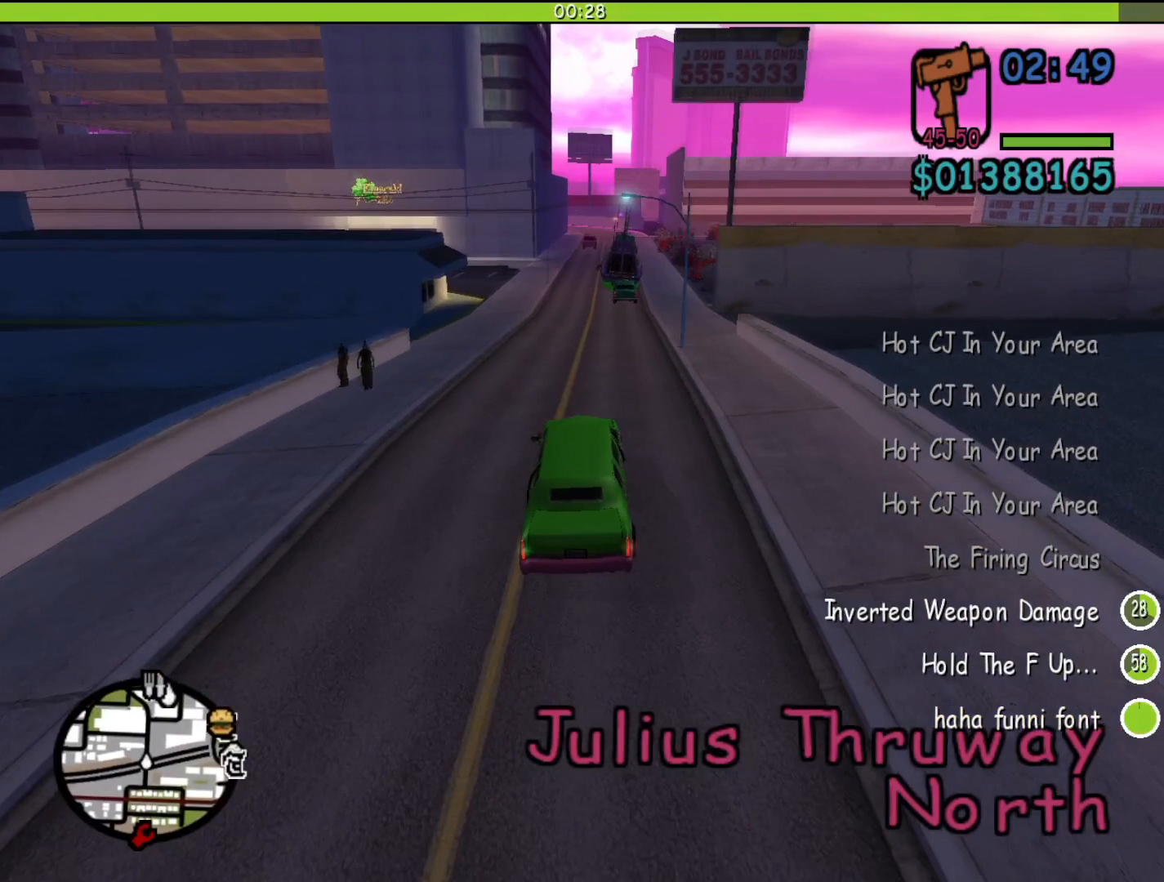
{"keys": ["w"], "mouse": [], "events": []}
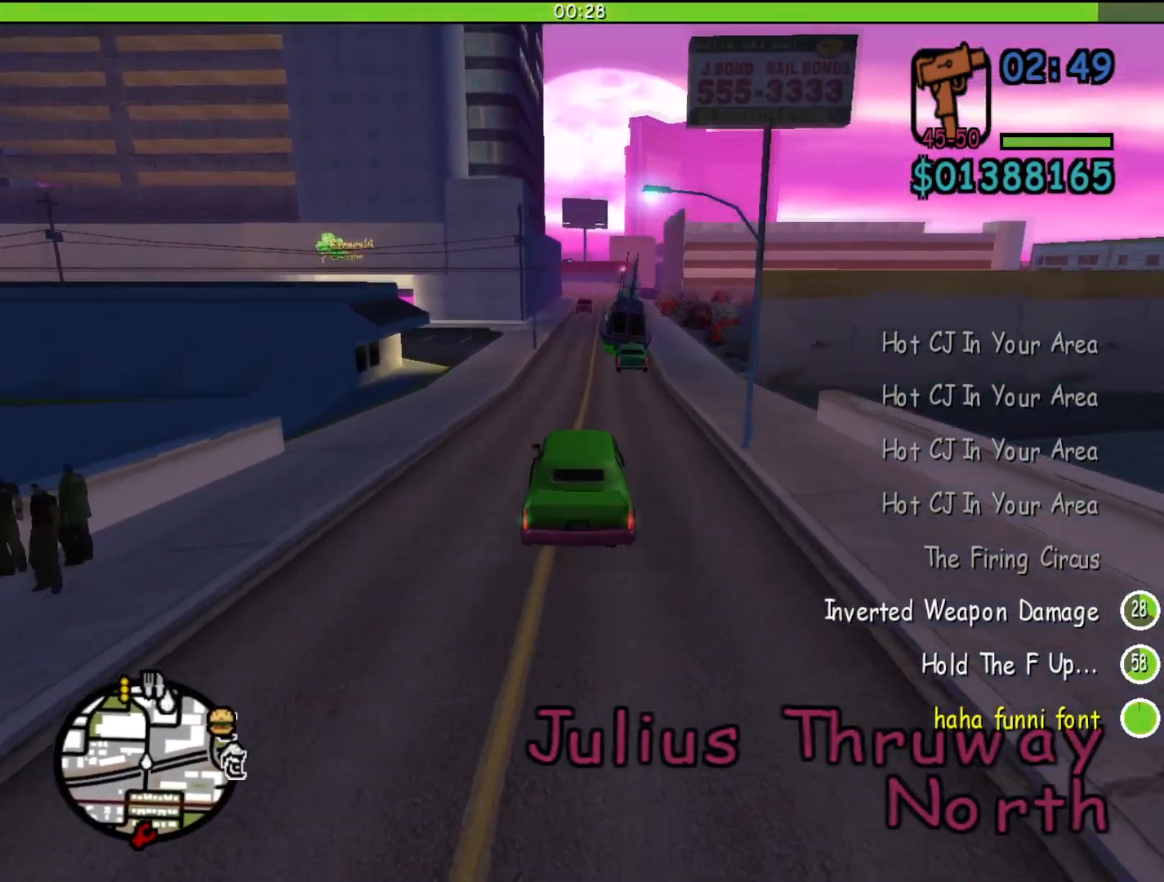
{"keys": ["w"], "mouse": [], "events": [[133, "a", "down"], [233, "a", "up"]]}
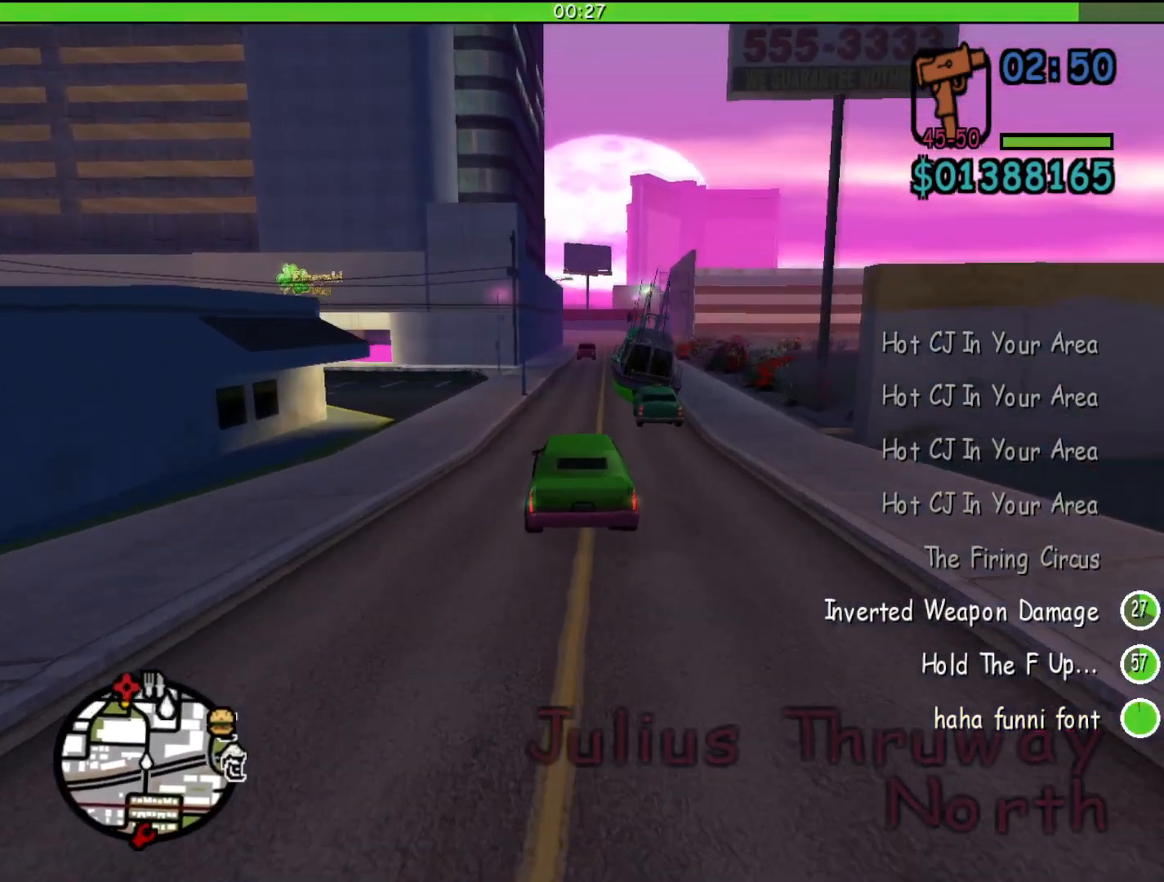
{"keys": ["w"], "mouse": [], "events": []}
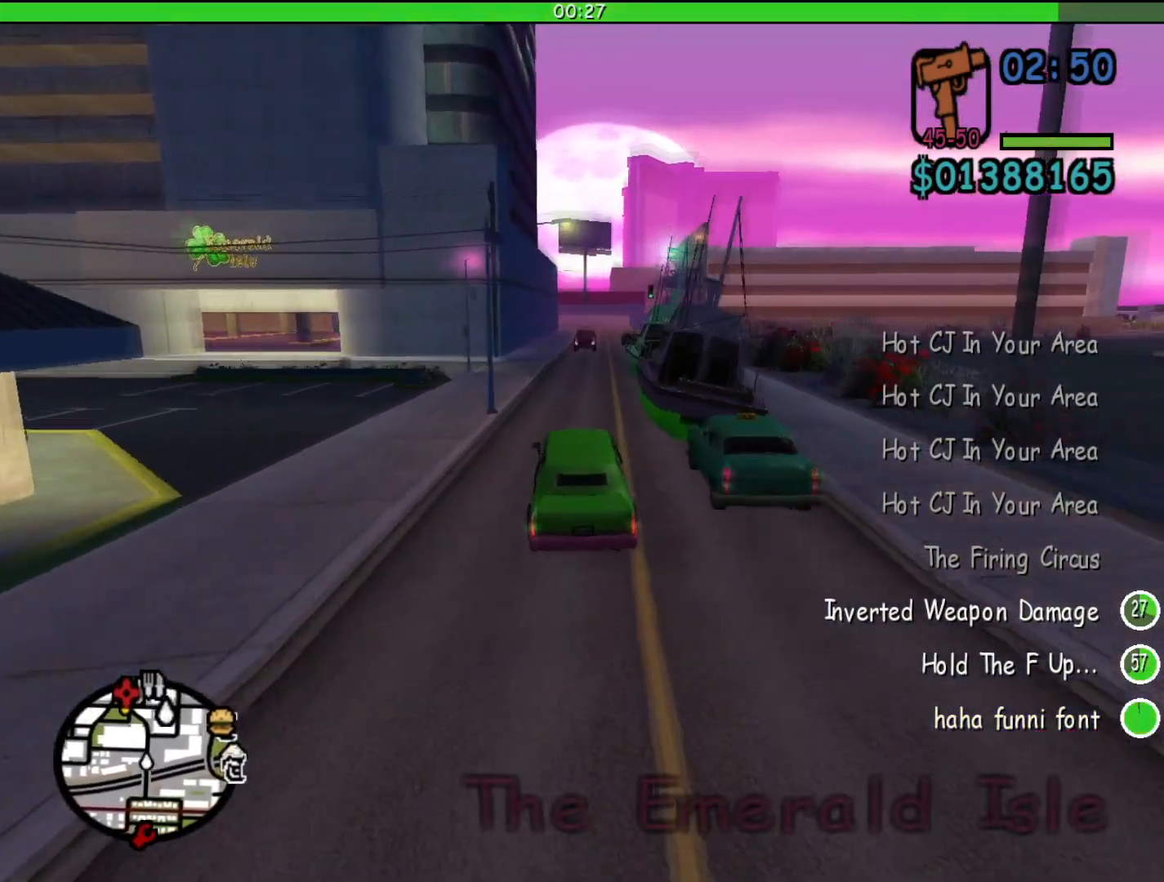
{"keys": ["d", "w"], "mouse": [], "events": [[233, "d", "down"], [333, "d", "up"], [467, "d", "down"]]}
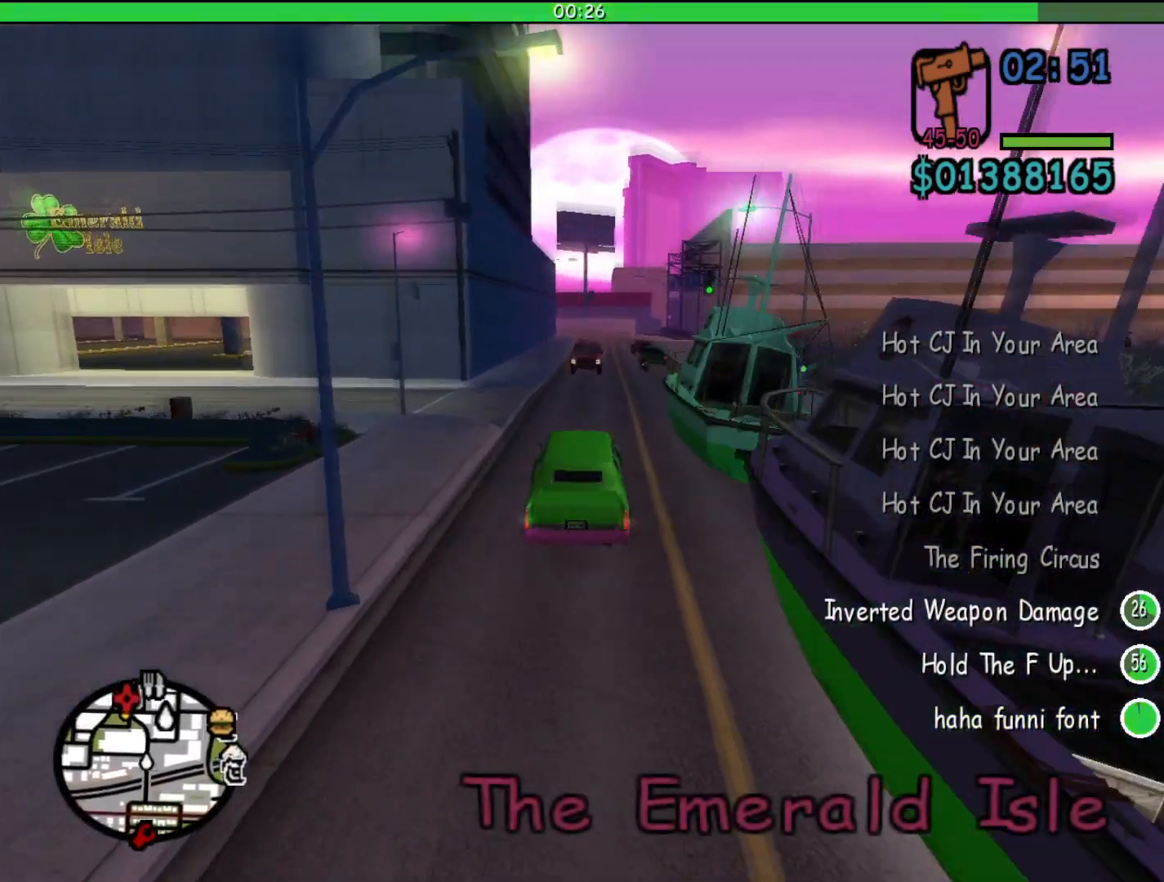
{"keys": ["a", "w"], "mouse": [], "events": [[400, "d", "up"], [467, "a", "down"]]}
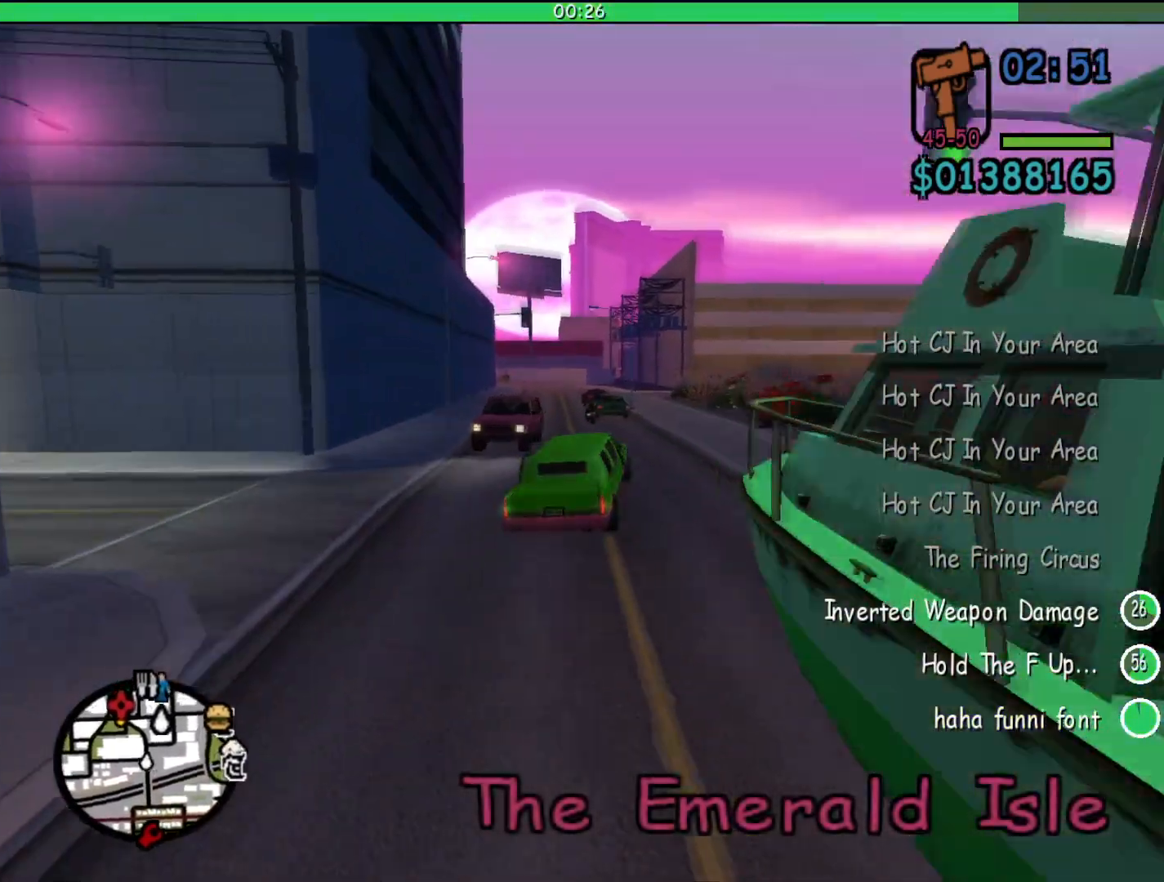
{"keys": ["a", "w"], "mouse": [], "events": []}
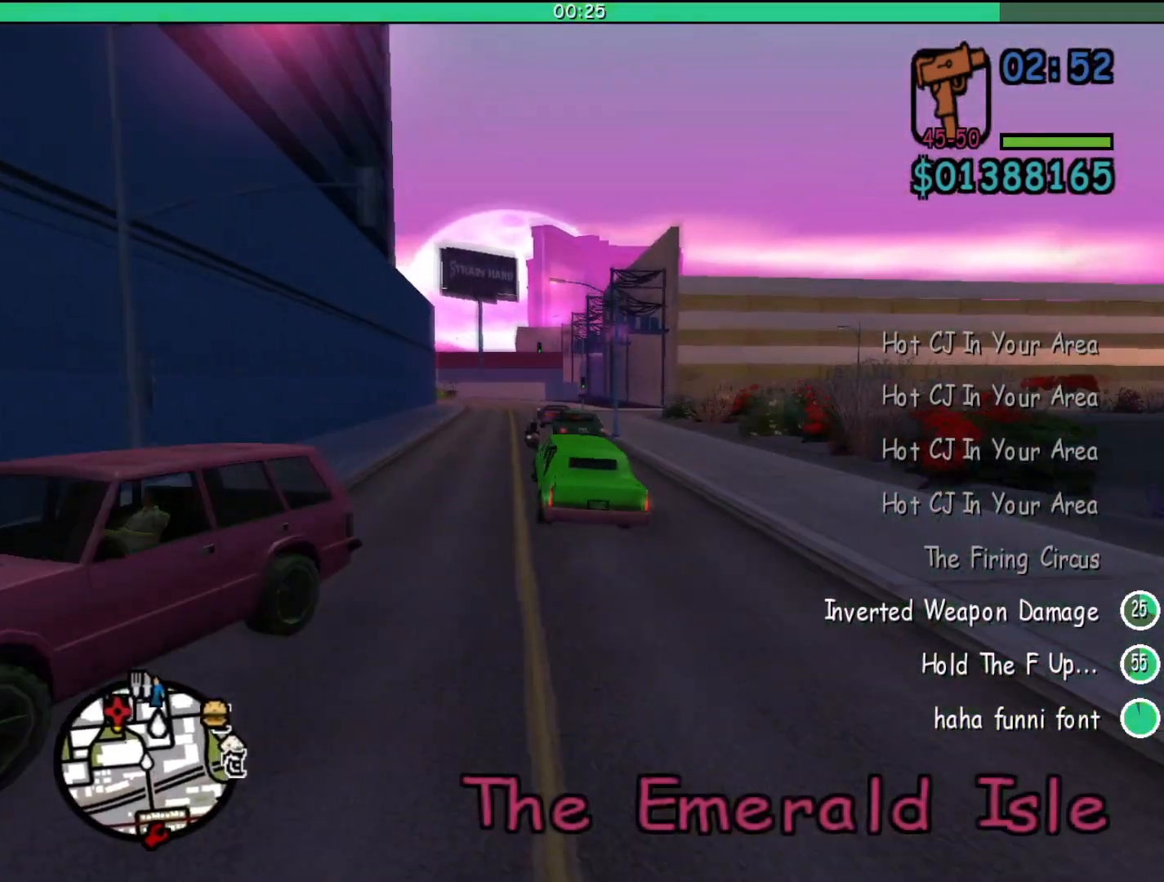
{"keys": ["d", "w"], "mouse": [], "events": [[300, "a", "up"], [367, "d", "down"]]}
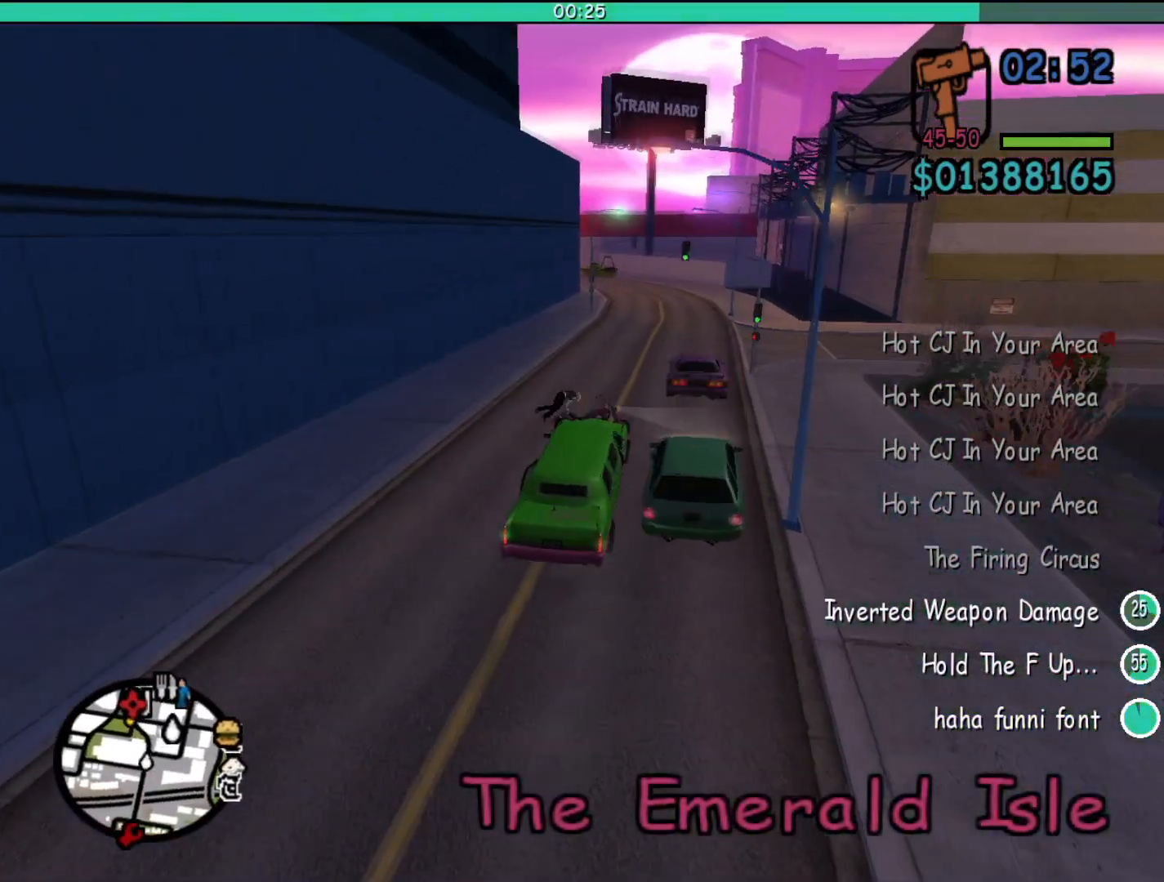
{"keys": ["a", "w"], "mouse": [], "events": [[200, "d", "up"], [233, "a", "down"]]}